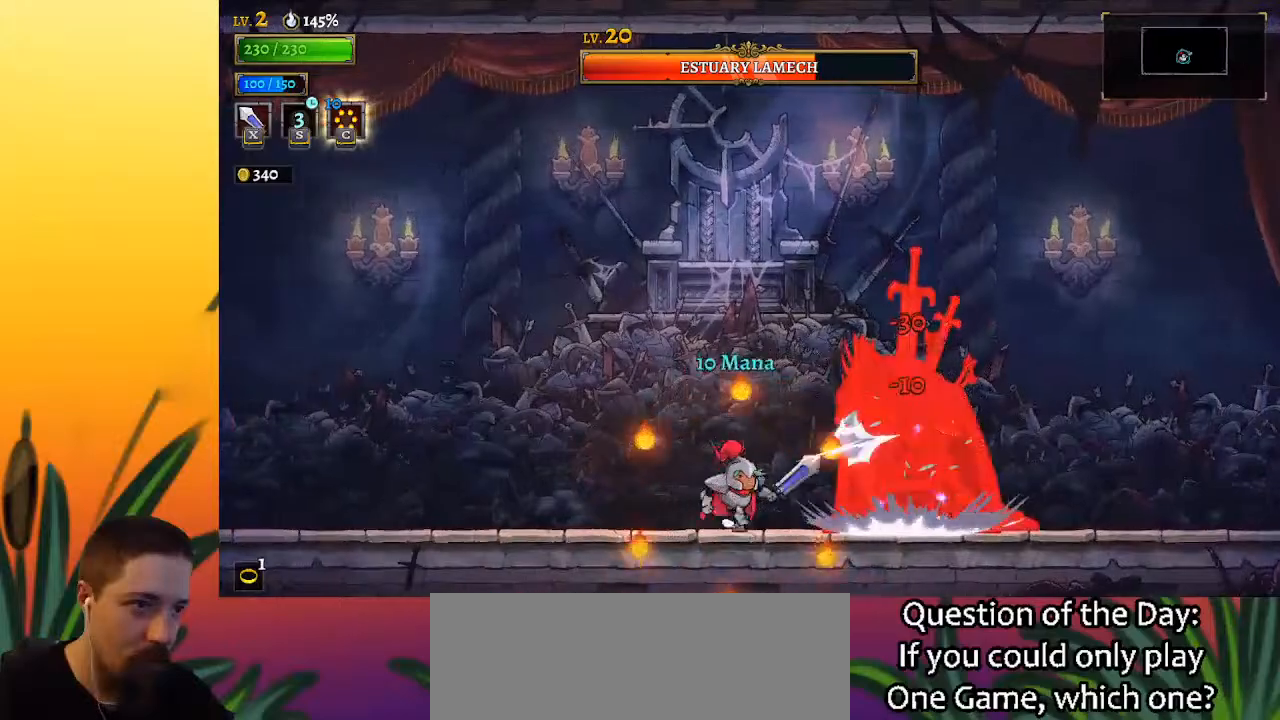
Gameplay with keyboard; each line is a JSON object with the keys held at the frame after it. "events" lists presses ("down") and releases ("up") of "a", "c", "d", "down", "left", "right", "s", "up", "x" and "z" between this image and that frame as [ms after this image, input, new state], when the widget could be followed in between. No other keys are recorded. Mouse input is not recorded.
{"keys": ["x"], "events": [[33, "x", "down"], [67, "right", "up"], [117, "x", "up"], [500, "x", "down"]]}
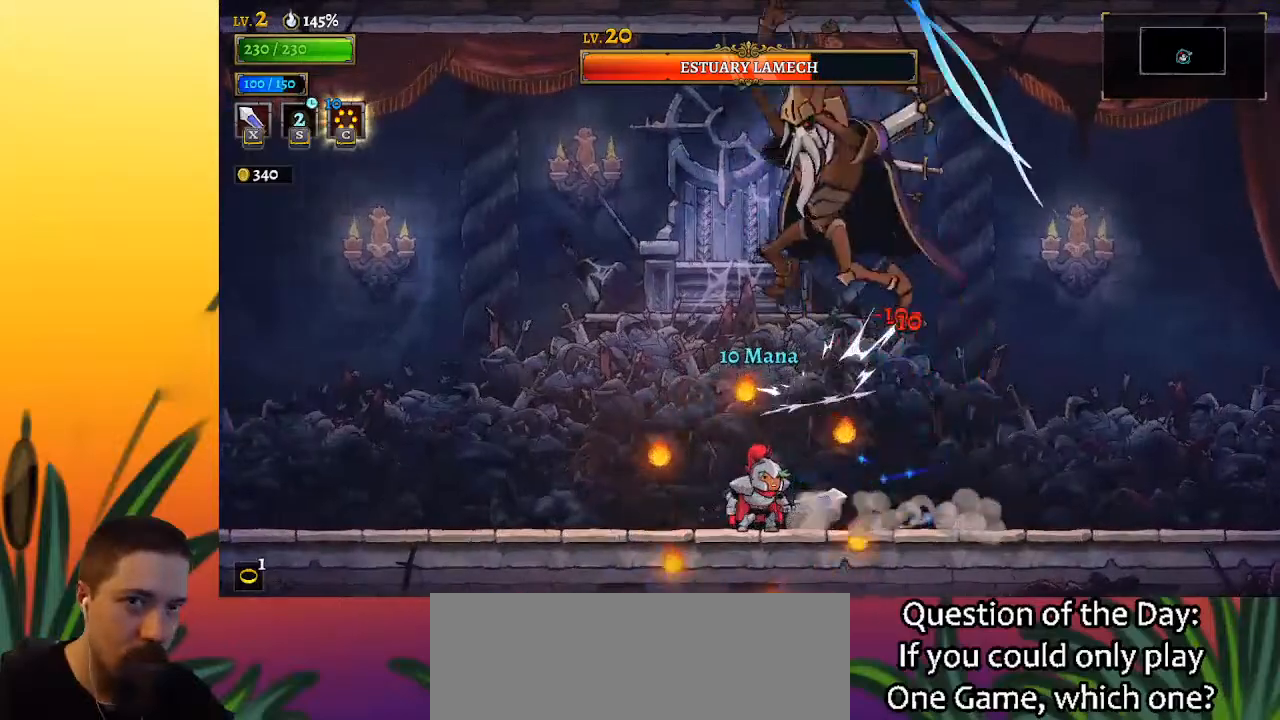
{"keys": ["right"], "events": [[83, "x", "up"], [233, "right", "down"], [367, "c", "down"], [467, "c", "up"]]}
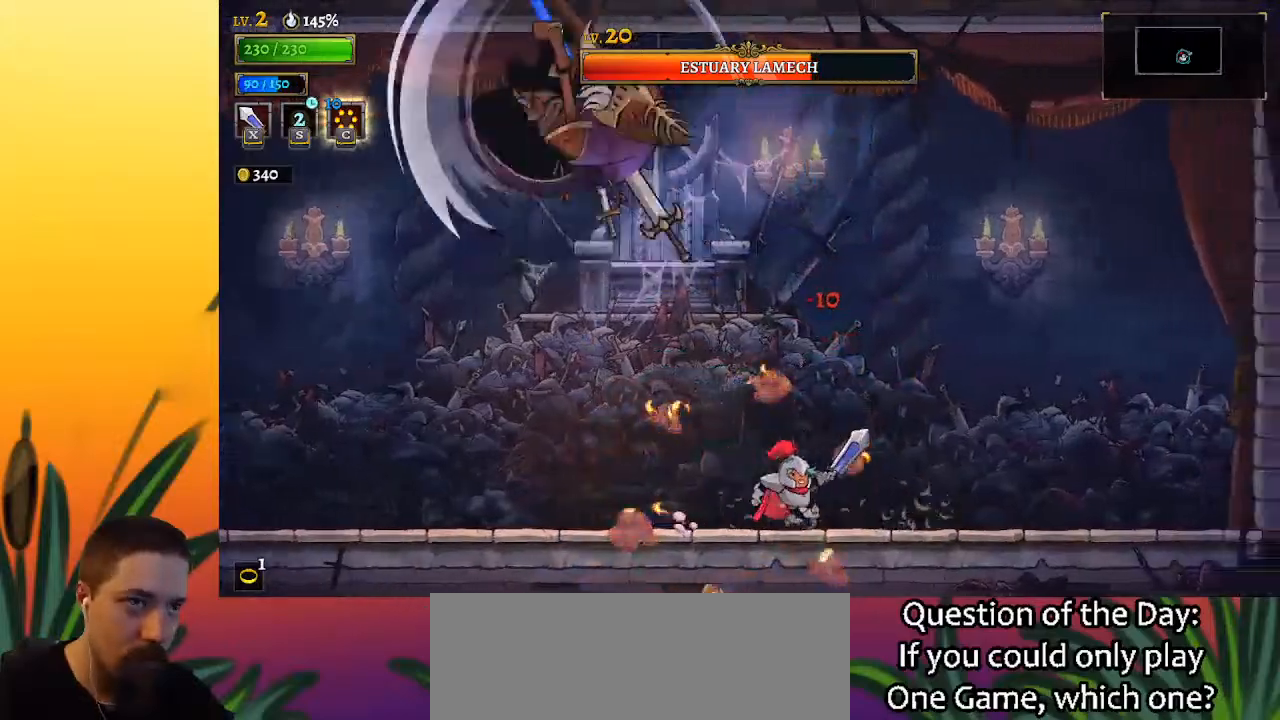
{"keys": [], "events": [[17, "right", "up"], [50, "left", "down"], [250, "left", "up"]]}
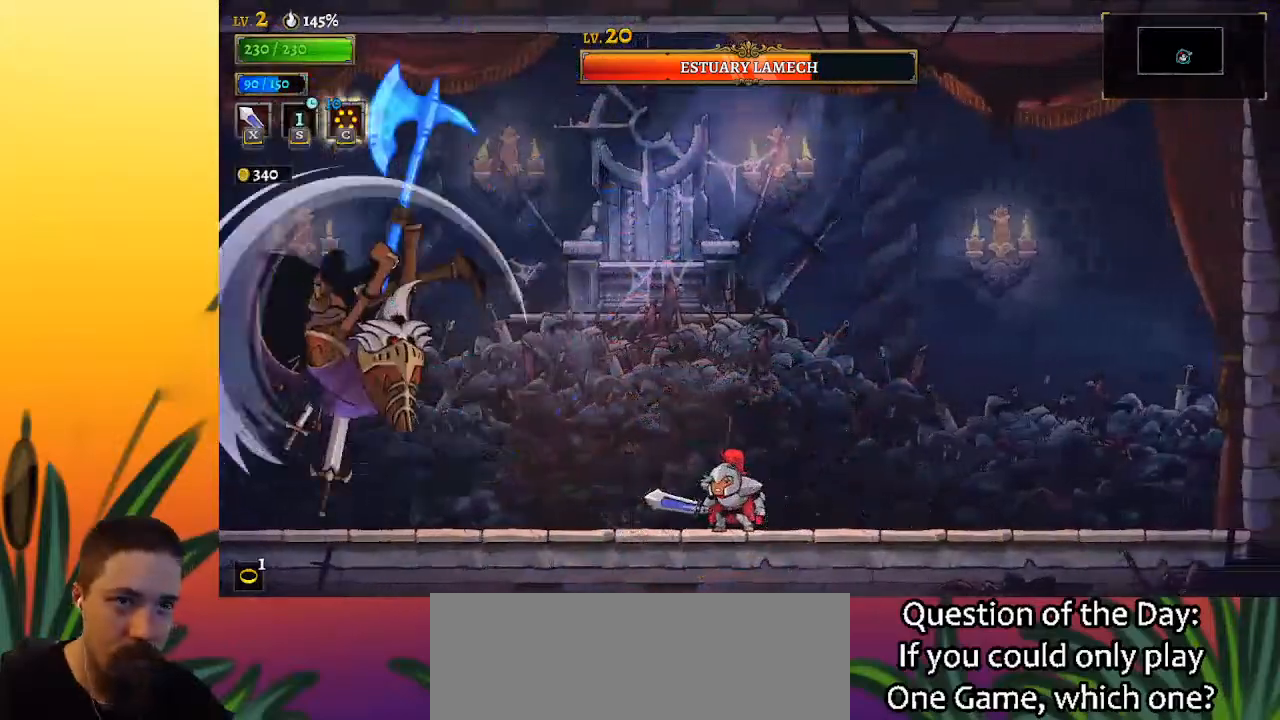
{"keys": ["left"], "events": [[117, "left", "down"], [167, "a", "down"], [217, "x", "down"], [350, "a", "up"], [400, "x", "up"]]}
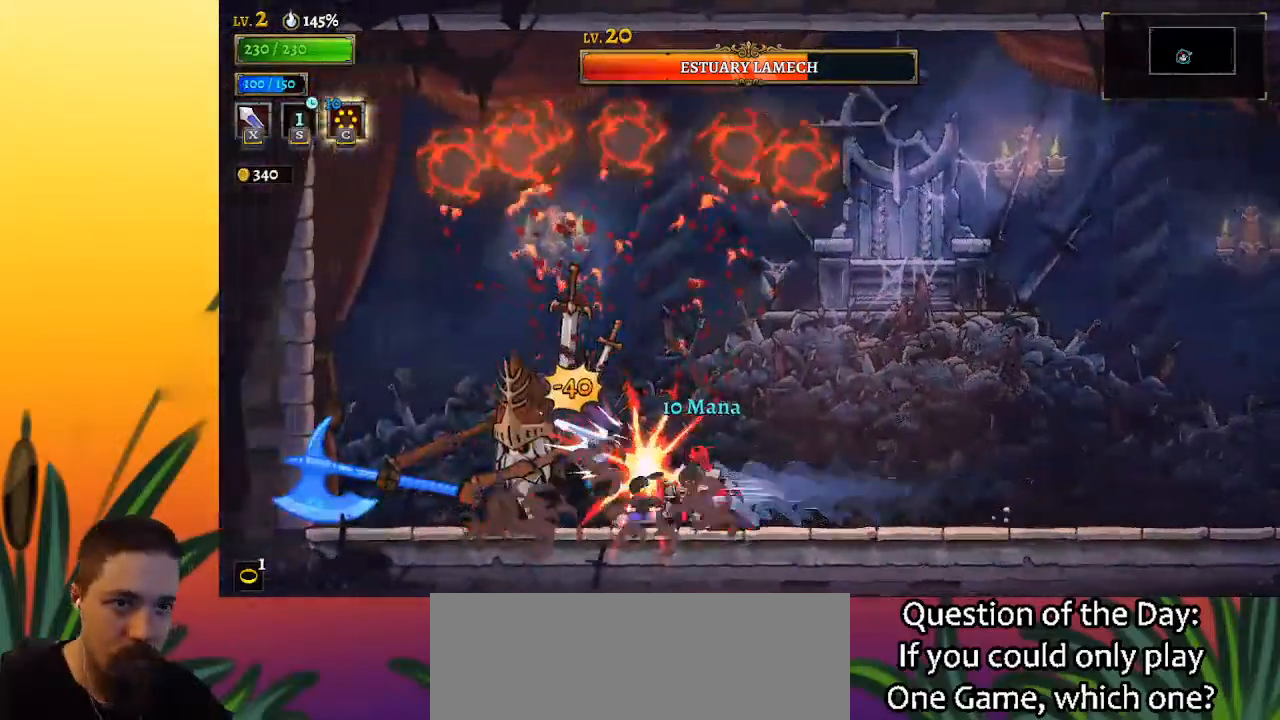
{"keys": [], "events": [[33, "left", "up"], [183, "x", "down"], [267, "x", "up"], [317, "c", "down"], [417, "c", "up"]]}
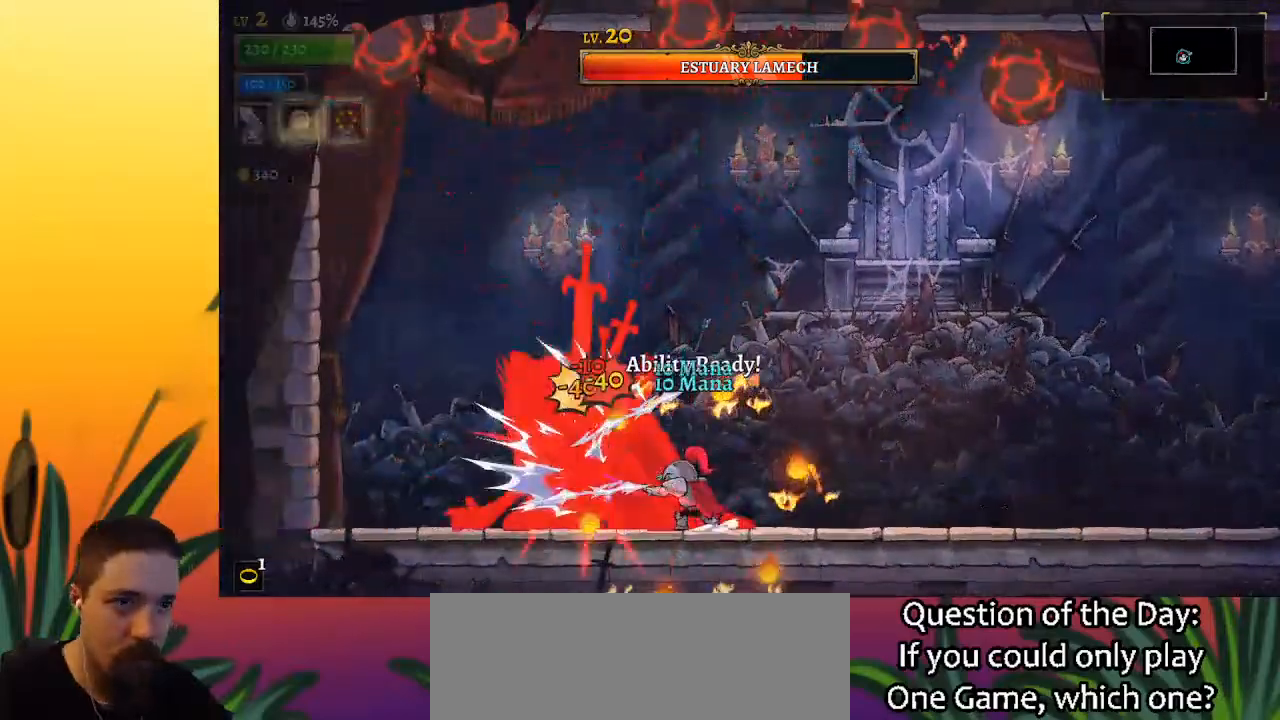
{"keys": [], "events": [[383, "a", "down"], [383, "s", "down"], [483, "a", "up"], [483, "s", "up"]]}
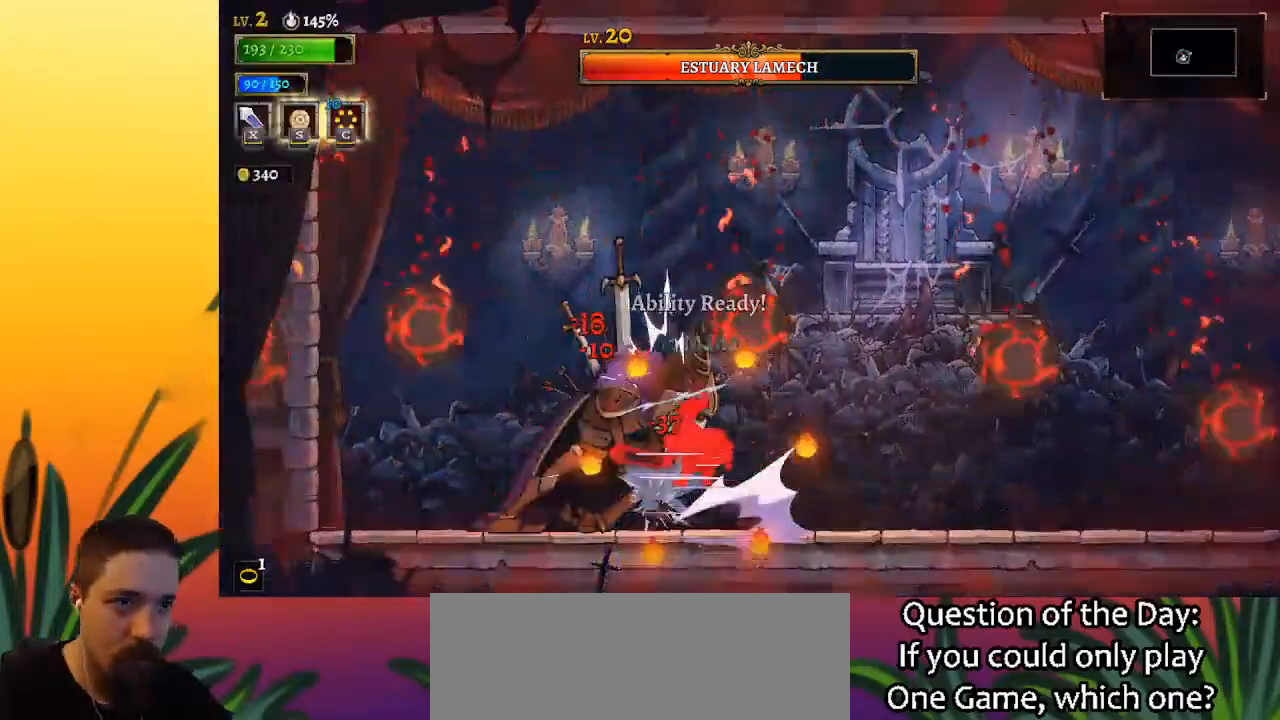
{"keys": [], "events": []}
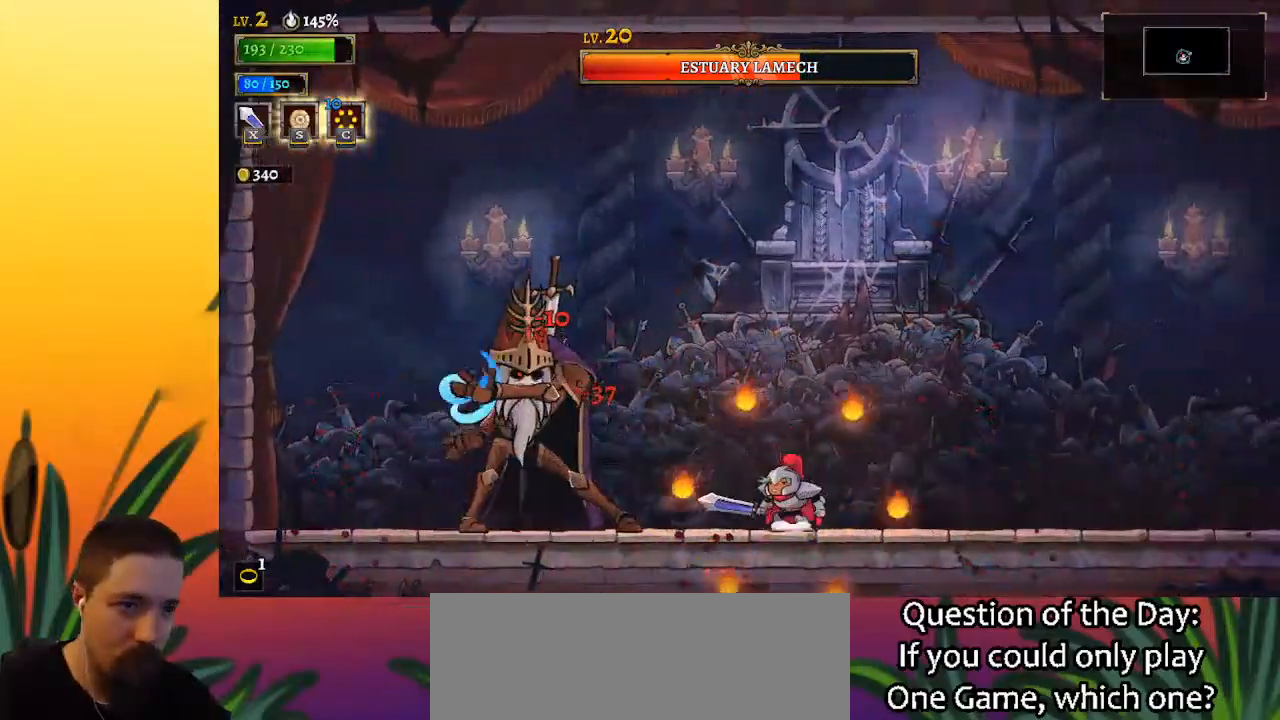
{"keys": [], "events": [[83, "left", "down"], [183, "x", "down"], [317, "x", "up"], [367, "left", "up"]]}
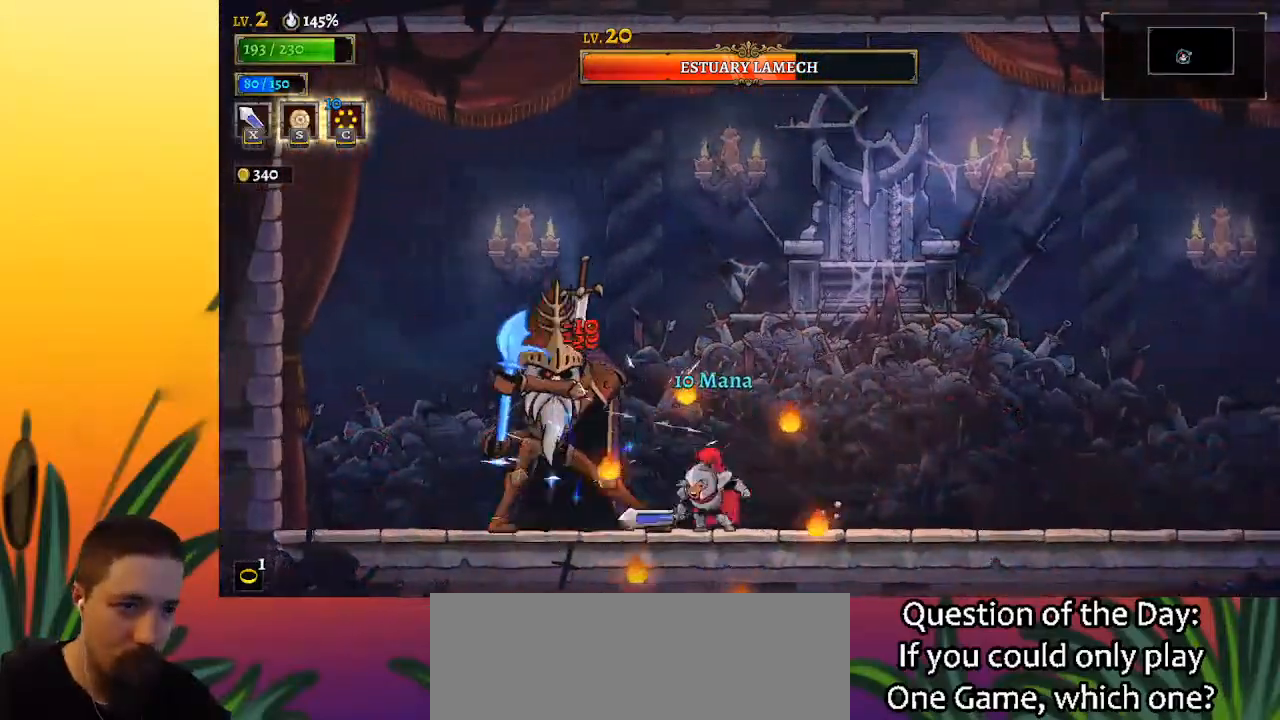
{"keys": ["right"], "events": [[100, "s", "down"], [200, "s", "up"], [383, "right", "down"]]}
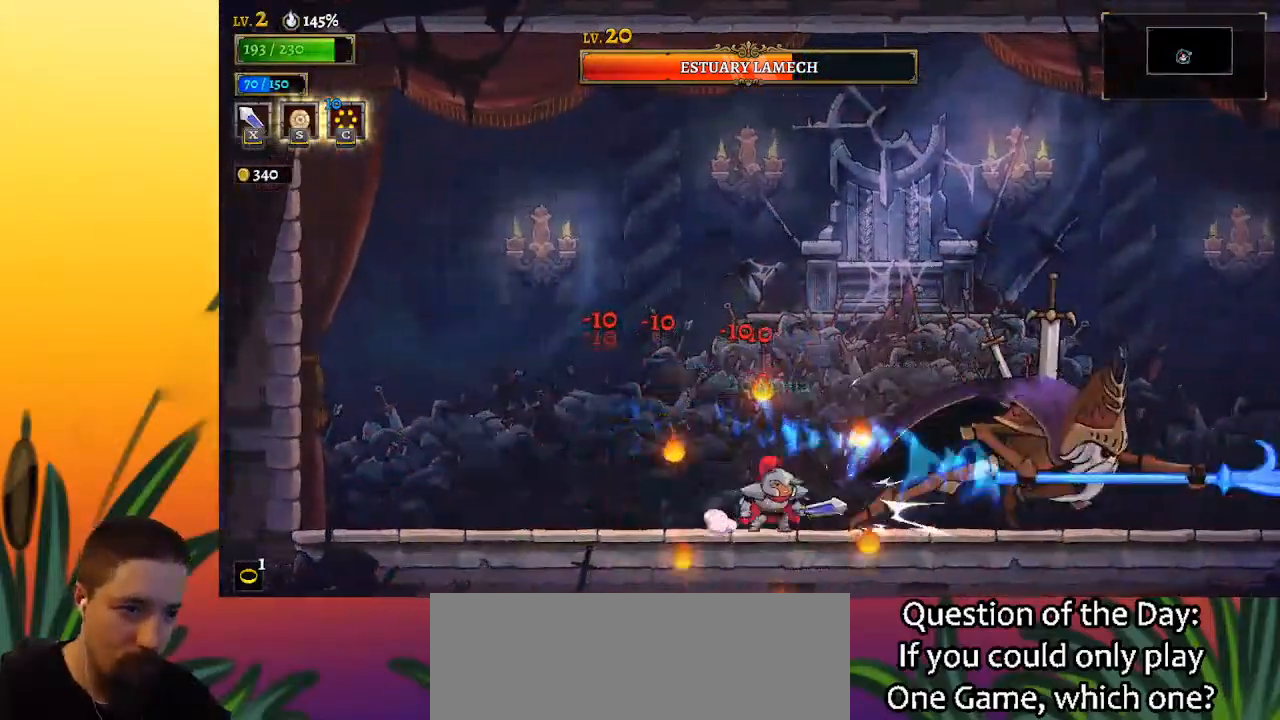
{"keys": ["d", "right"], "events": [[500, "d", "down"]]}
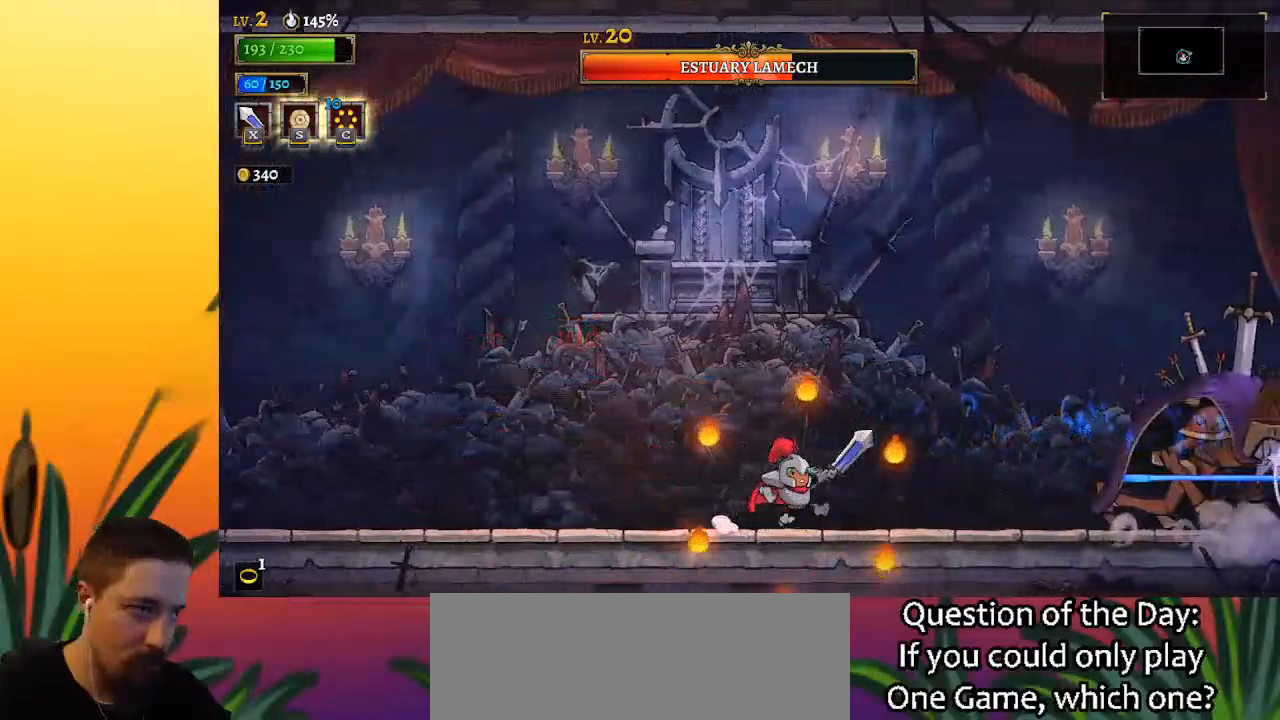
{"keys": [], "events": [[50, "x", "down"], [183, "d", "up"], [233, "right", "up"], [233, "x", "up"]]}
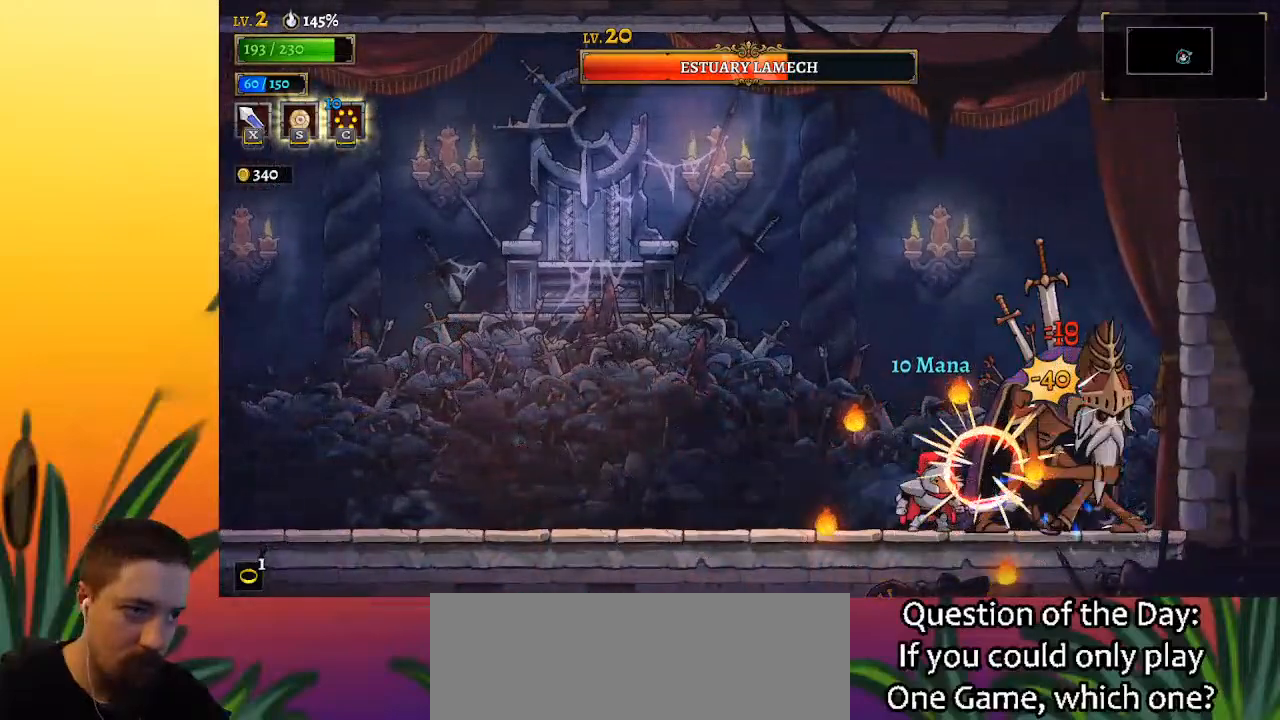
{"keys": ["x"], "events": [[17, "x", "down"], [67, "right", "down"], [117, "x", "up"], [150, "right", "up"], [483, "x", "down"]]}
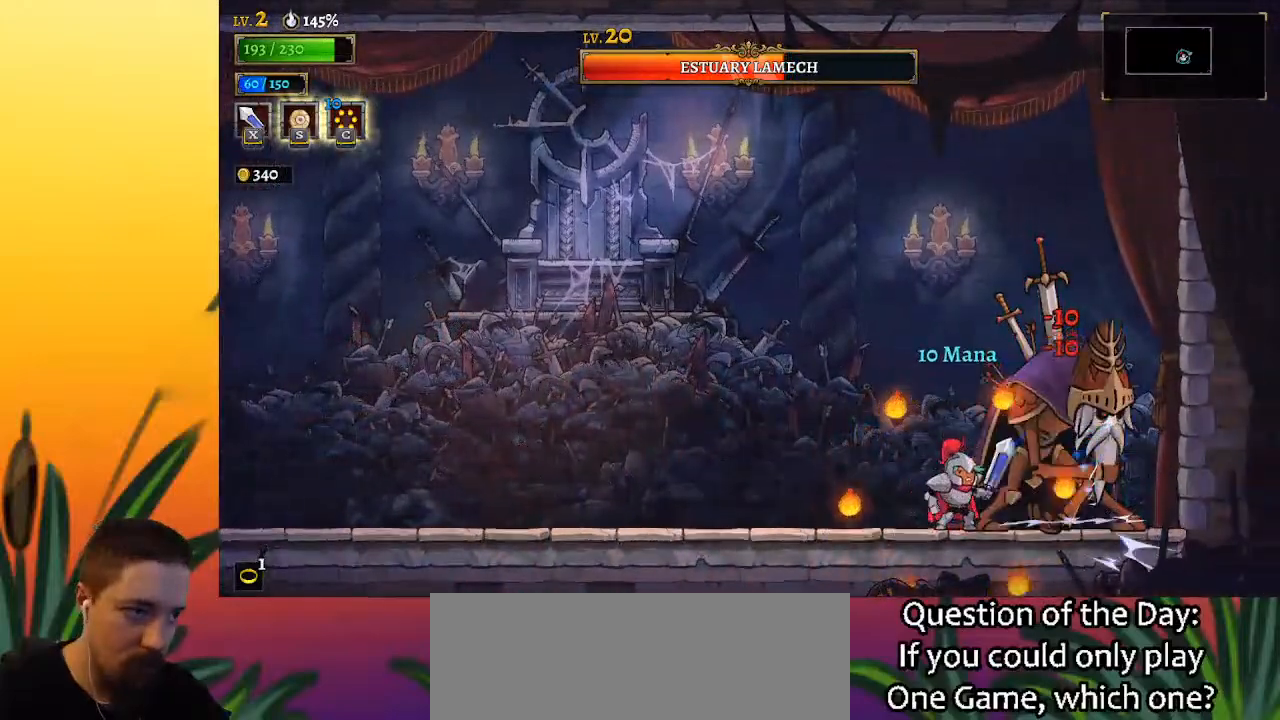
{"keys": [], "events": [[33, "left", "down"], [83, "x", "up"], [317, "left", "up"], [317, "right", "down"], [400, "x", "down"], [450, "right", "up"], [500, "x", "up"]]}
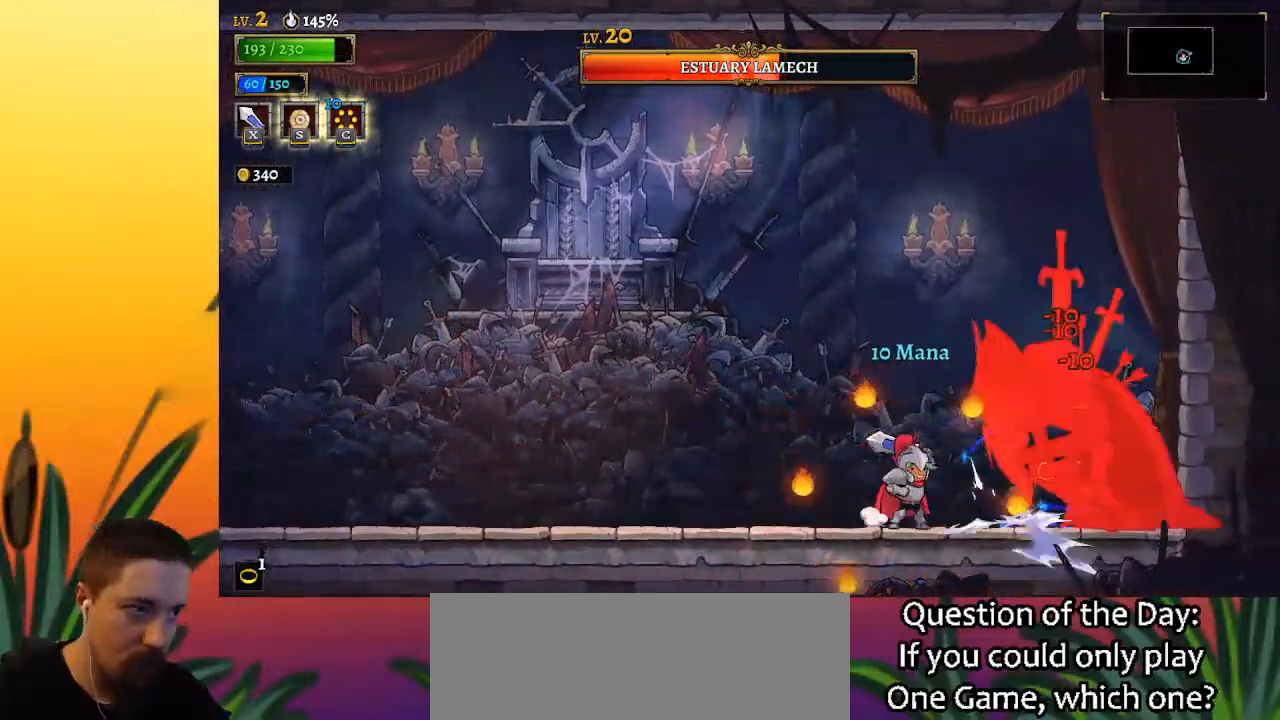
{"keys": [], "events": [[283, "right", "down"], [367, "x", "down"], [417, "right", "up"], [467, "x", "up"]]}
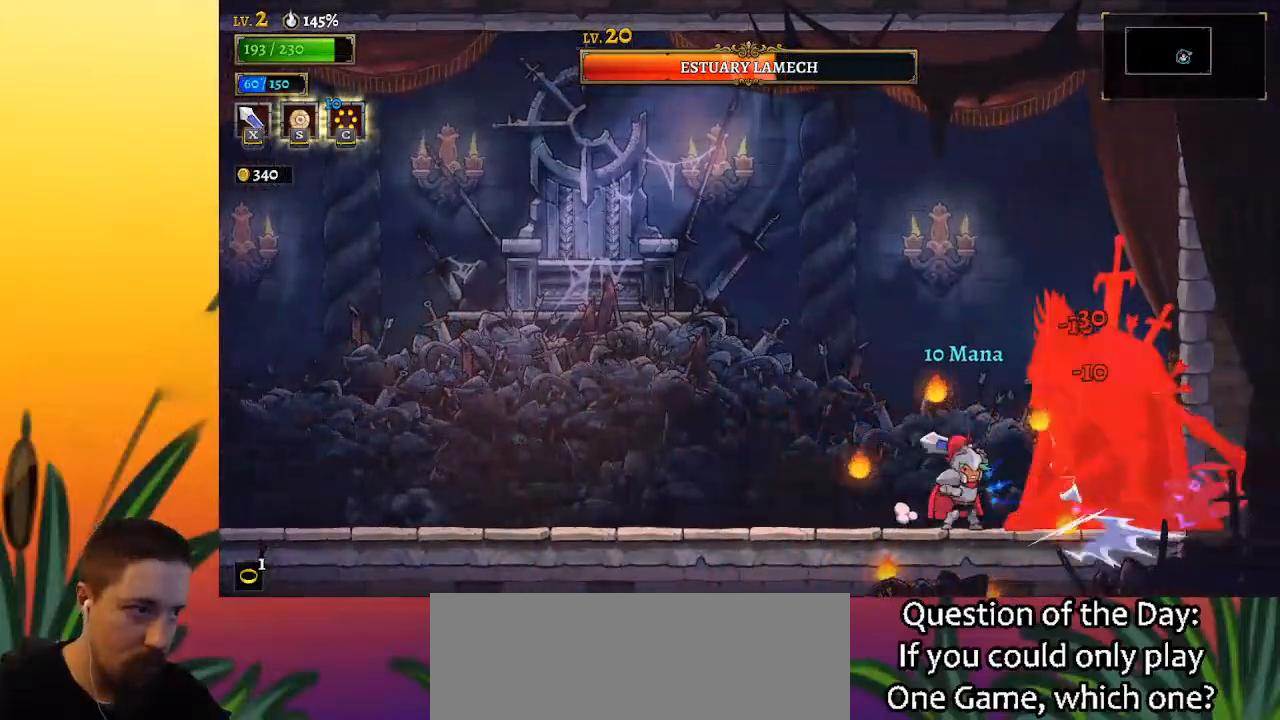
{"keys": [], "events": [[333, "x", "down"], [433, "x", "up"]]}
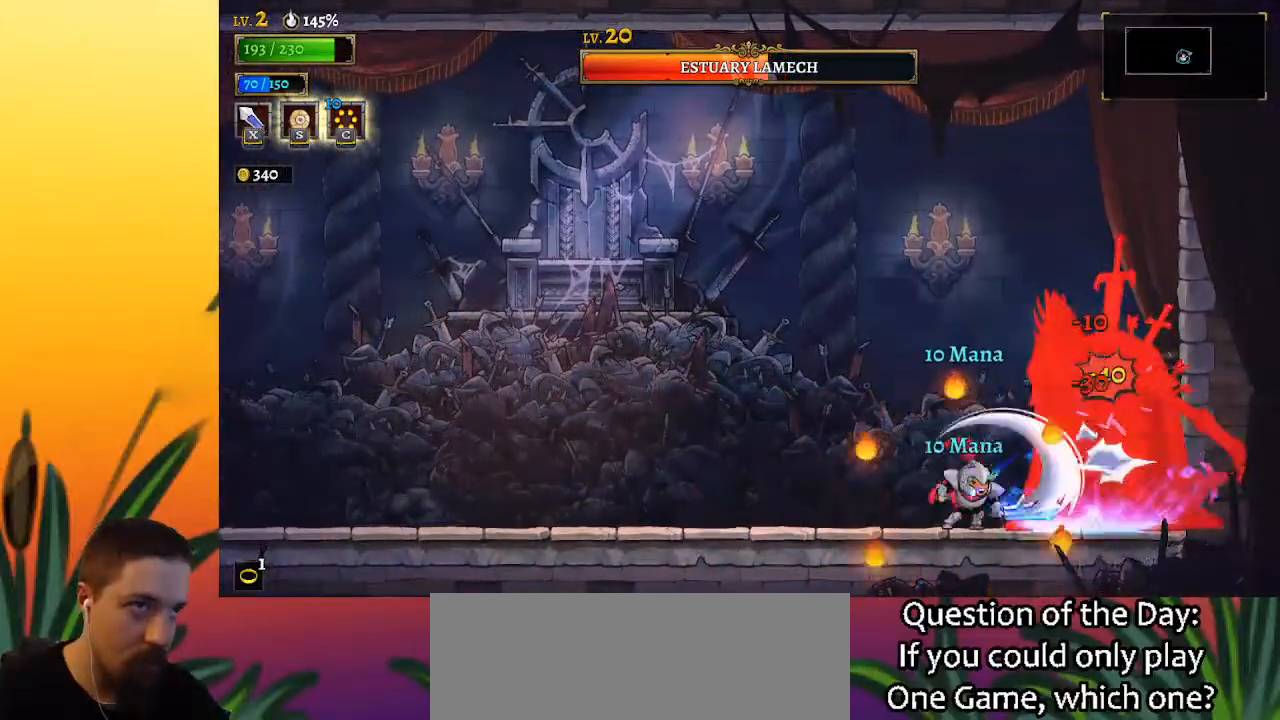
{"keys": [], "events": [[300, "x", "down"], [400, "x", "up"]]}
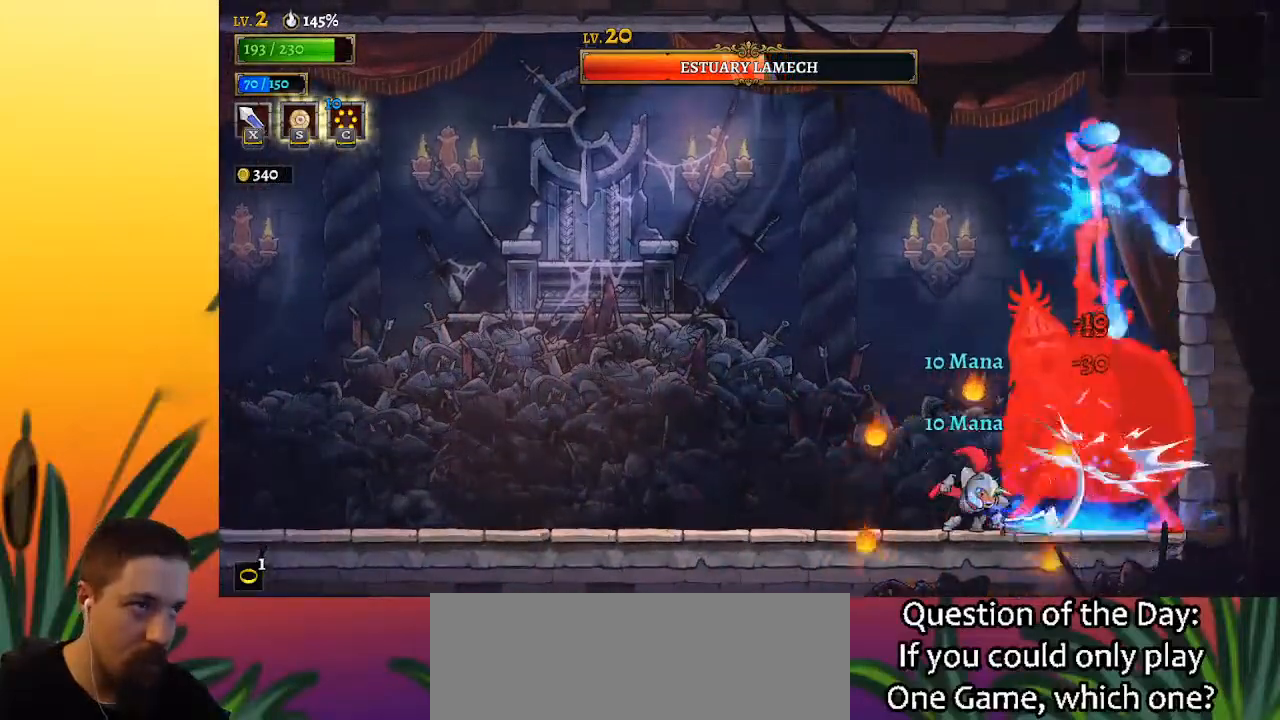
{"keys": [], "events": [[233, "x", "down"], [333, "x", "up"]]}
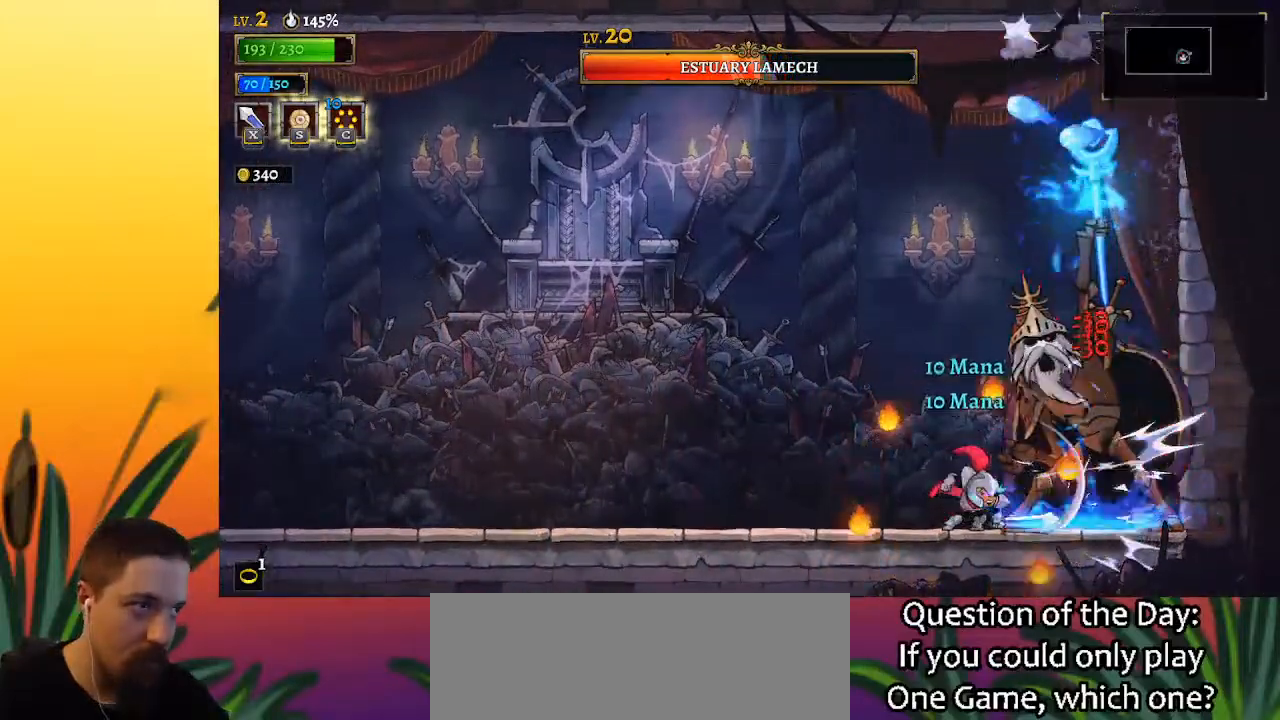
{"keys": [], "events": [[150, "x", "down"], [300, "x", "up"]]}
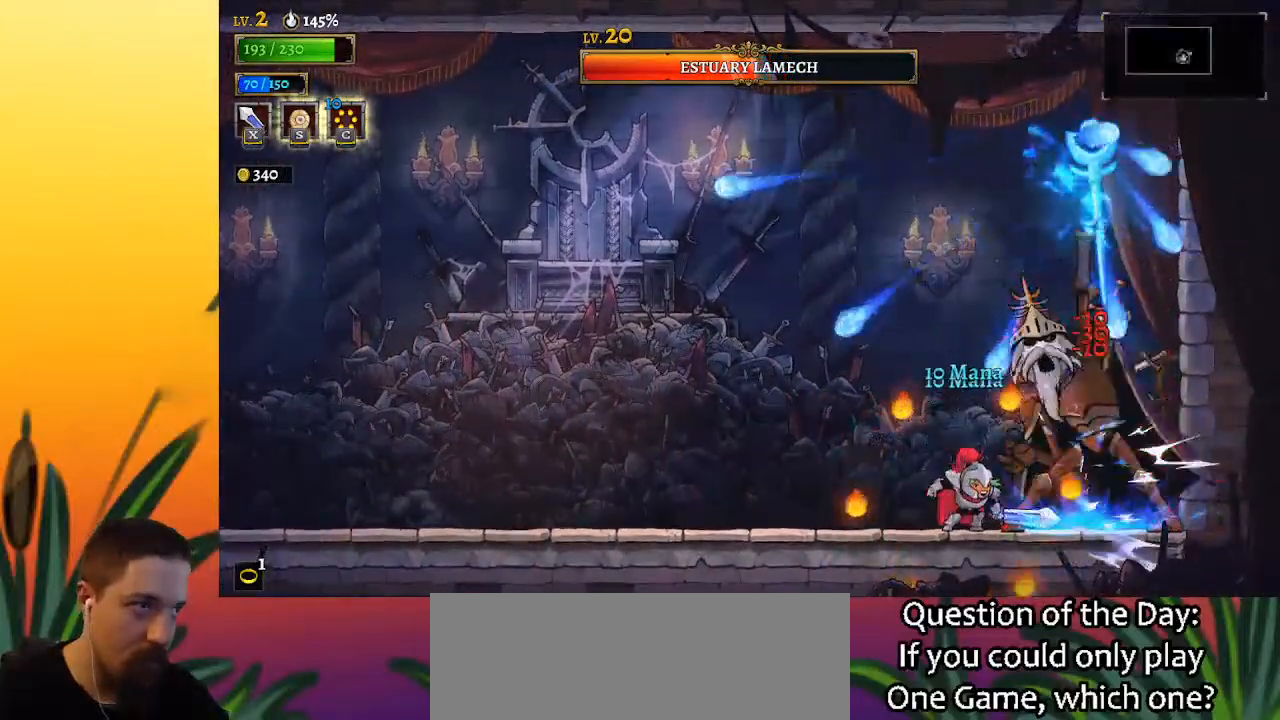
{"keys": [], "events": [[83, "x", "down"], [167, "x", "up"]]}
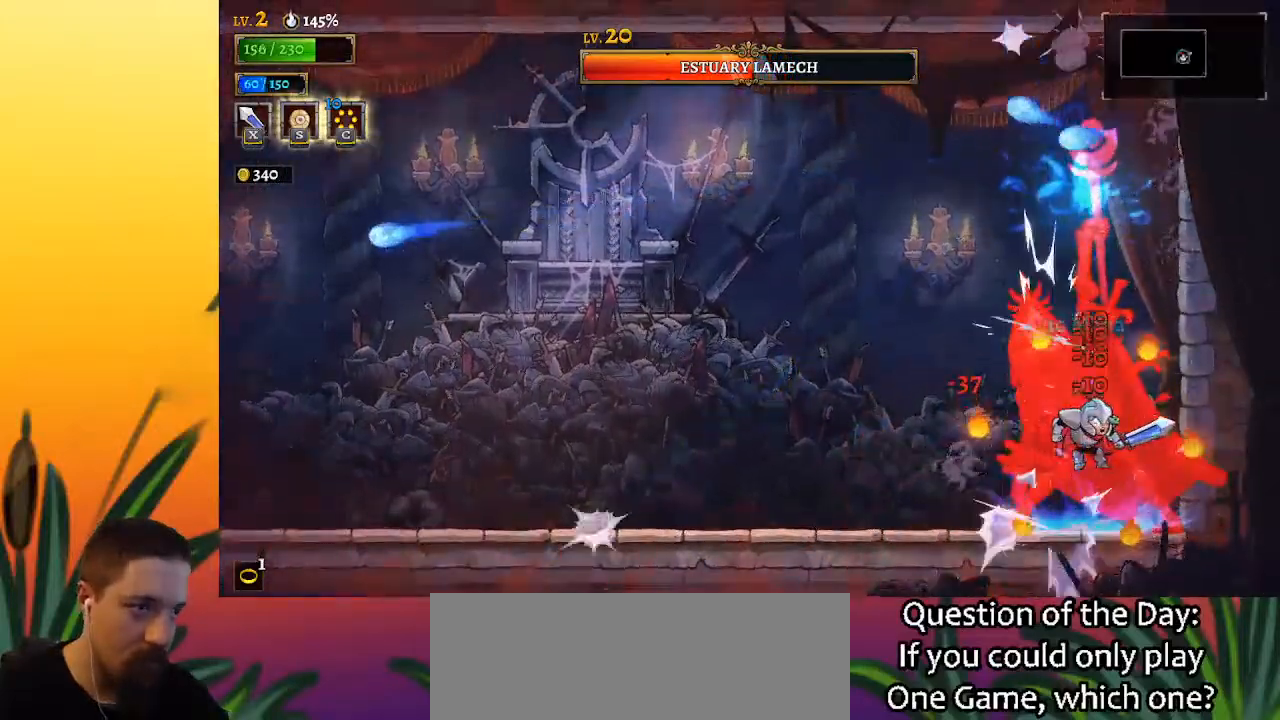
{"keys": ["left"], "events": [[183, "left", "down"], [233, "x", "down"], [333, "x", "up"]]}
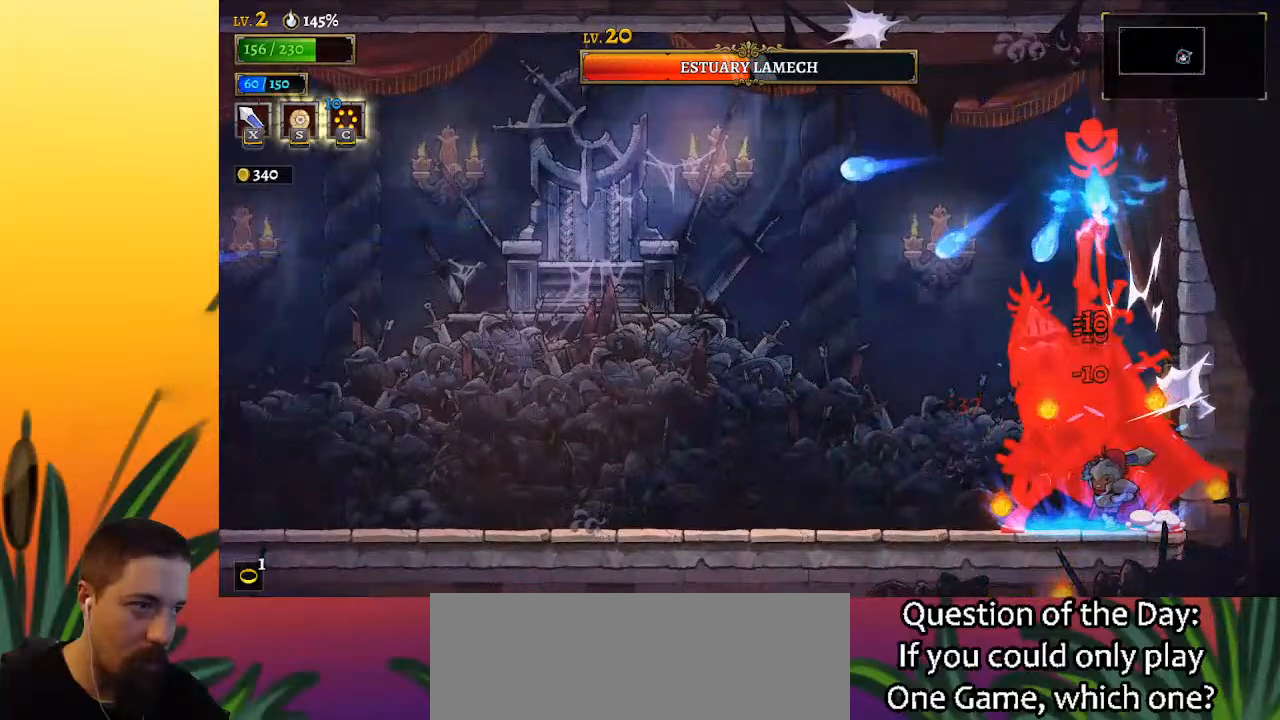
{"keys": ["left"], "events": []}
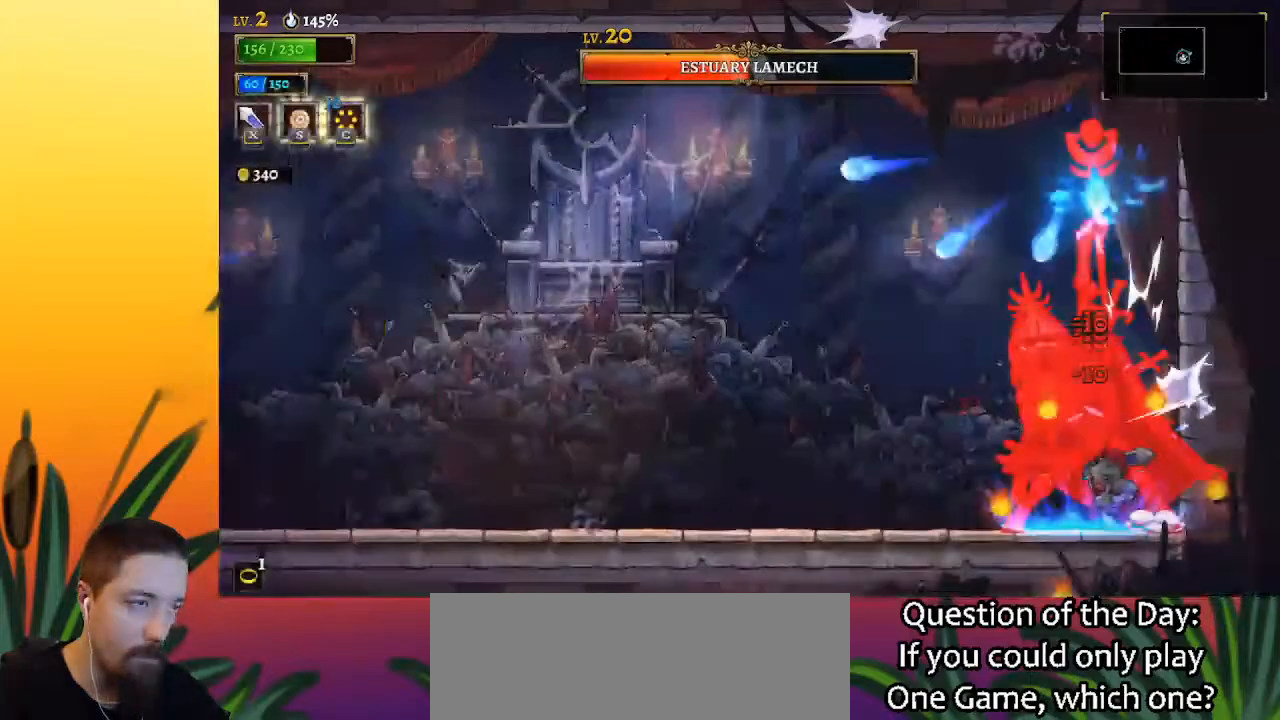
{"keys": ["left"], "events": [[83, "c", "down"], [167, "c", "up"]]}
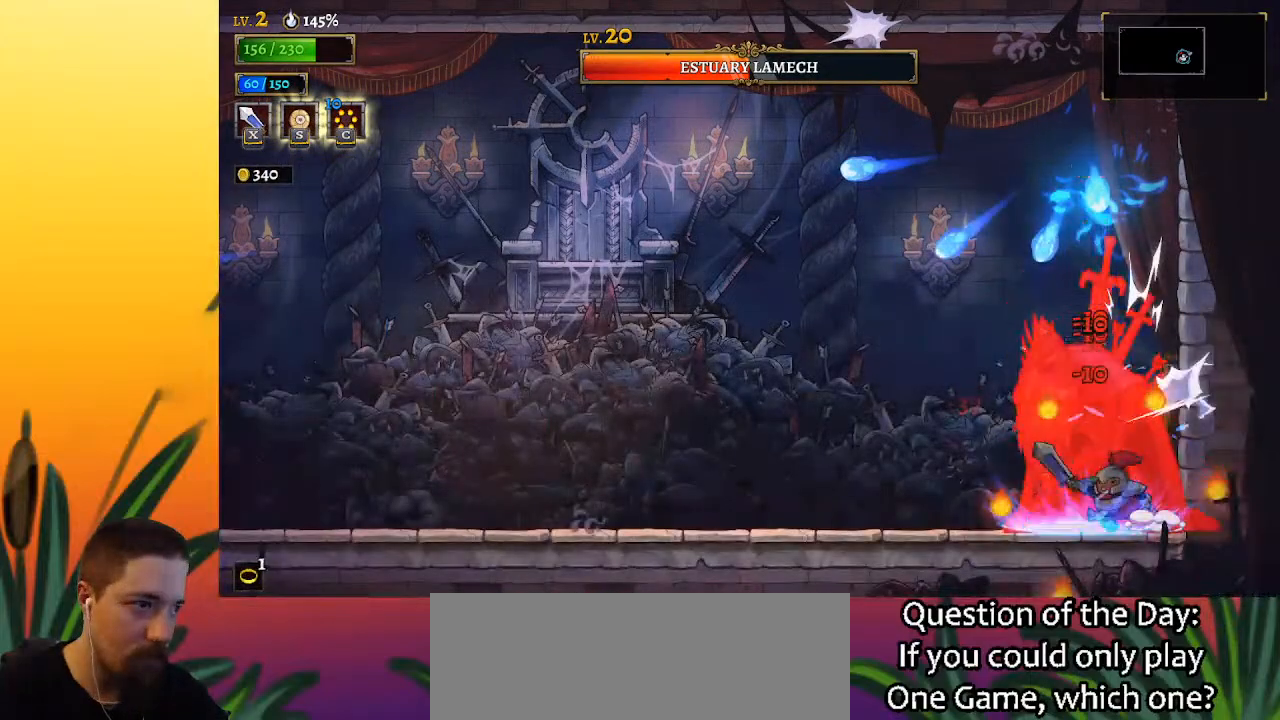
{"keys": ["right"], "events": [[333, "x", "down"], [383, "right", "down"], [417, "left", "up"], [467, "x", "up"]]}
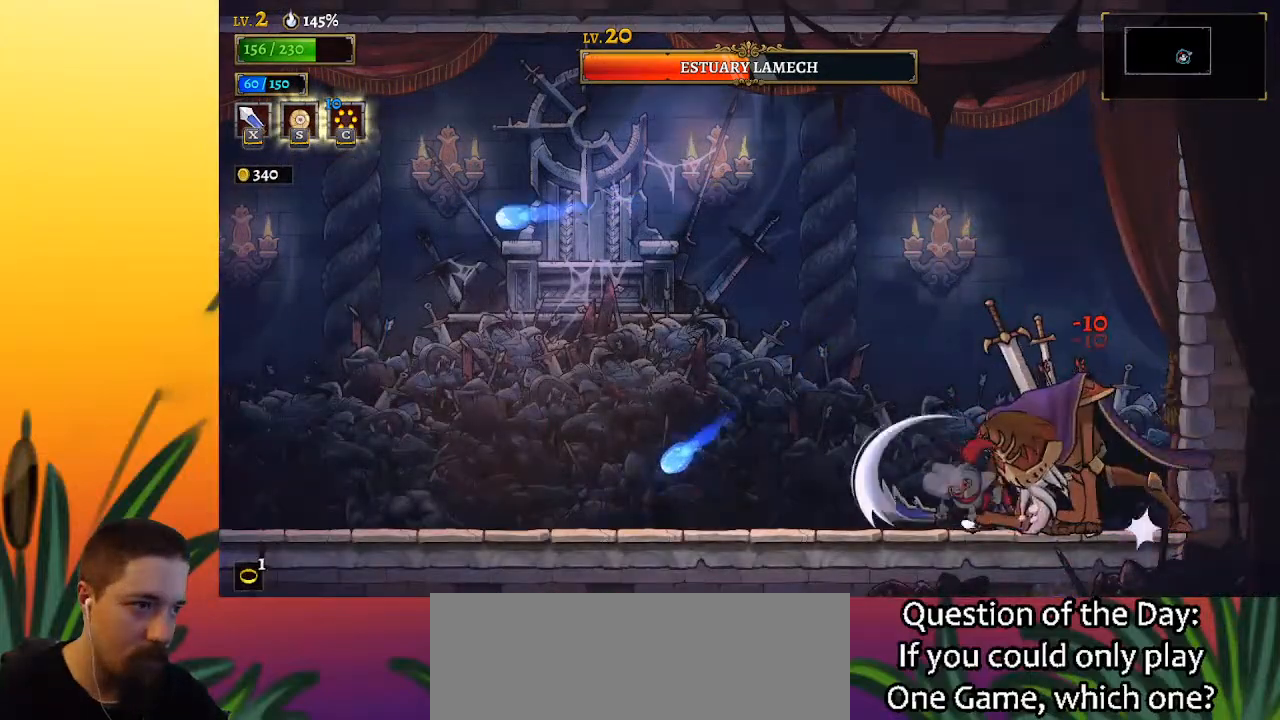
{"keys": ["right"], "events": [[17, "left", "down"], [67, "right", "up"], [383, "left", "up"], [383, "right", "down"], [433, "x", "down"], [483, "x", "up"]]}
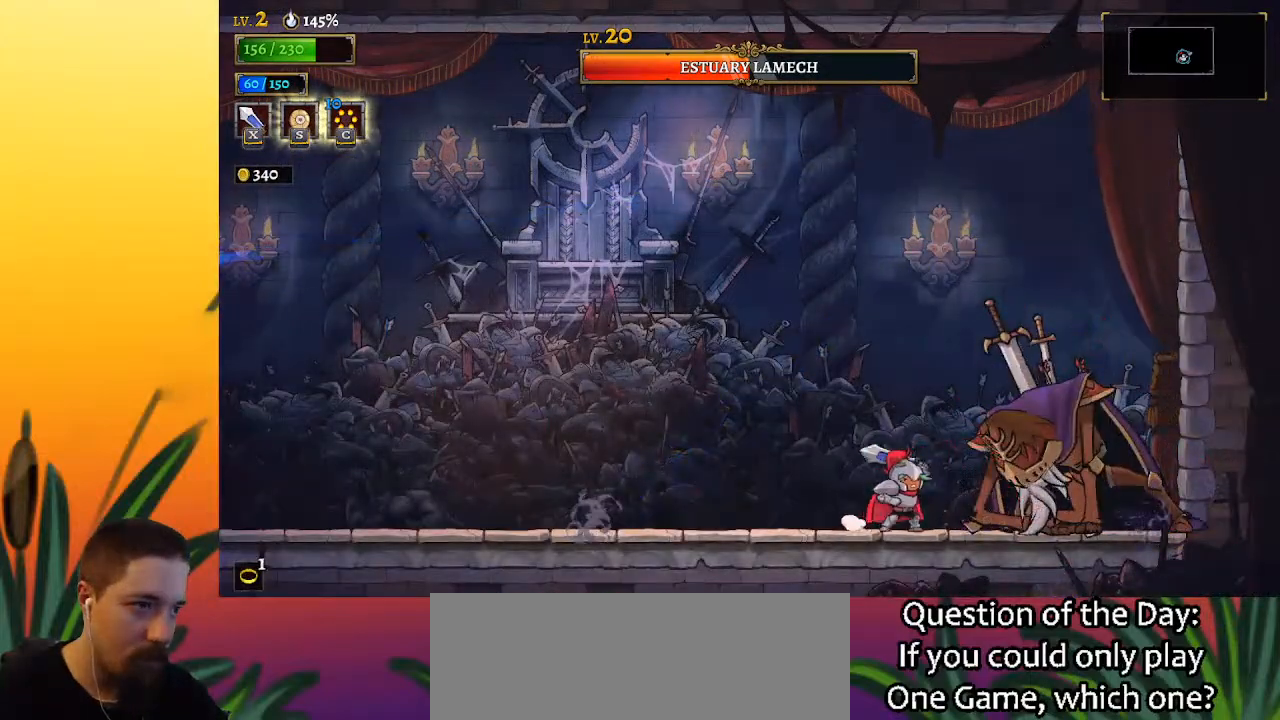
{"keys": [], "events": [[33, "right", "up"], [367, "x", "down"], [500, "x", "up"]]}
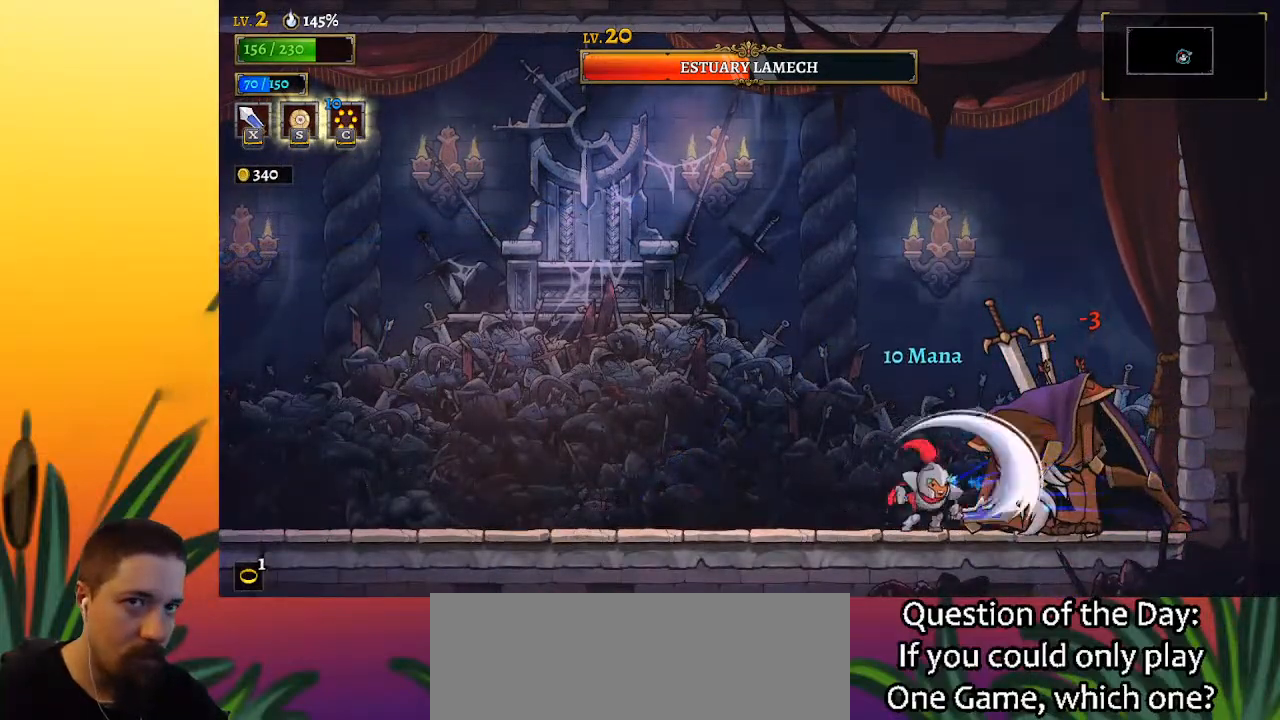
{"keys": [], "events": [[333, "x", "down"], [467, "x", "up"]]}